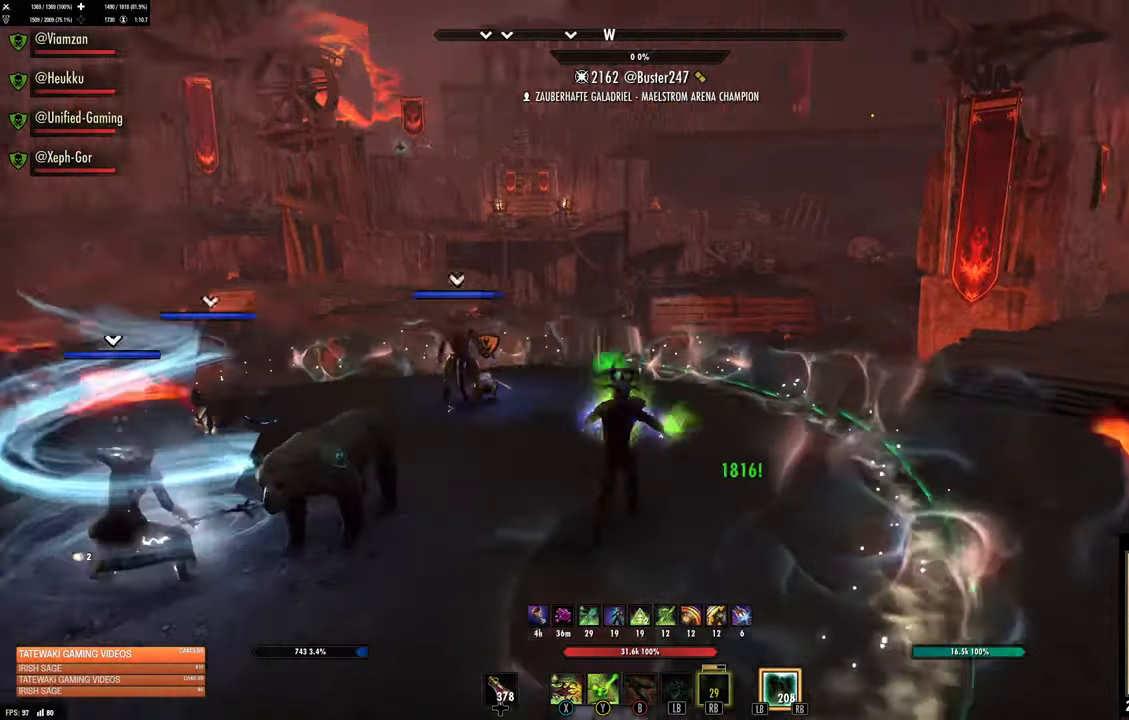
Gameplay with a controller (Xbox layout); each line is a JSON object with the inputs held at the frame after it (dt_ms = milliseconds from this image to that frame). "events" lists button and stick changes between this image and that frame as [ms after this image, input, new state], when the widget could be followed in between.
{"dt_ms": 500, "buttons": [], "left_stick": "center", "right_stick": "center", "events": [[50, "right_stick", "center"], [500, "left_stick", "center"]]}
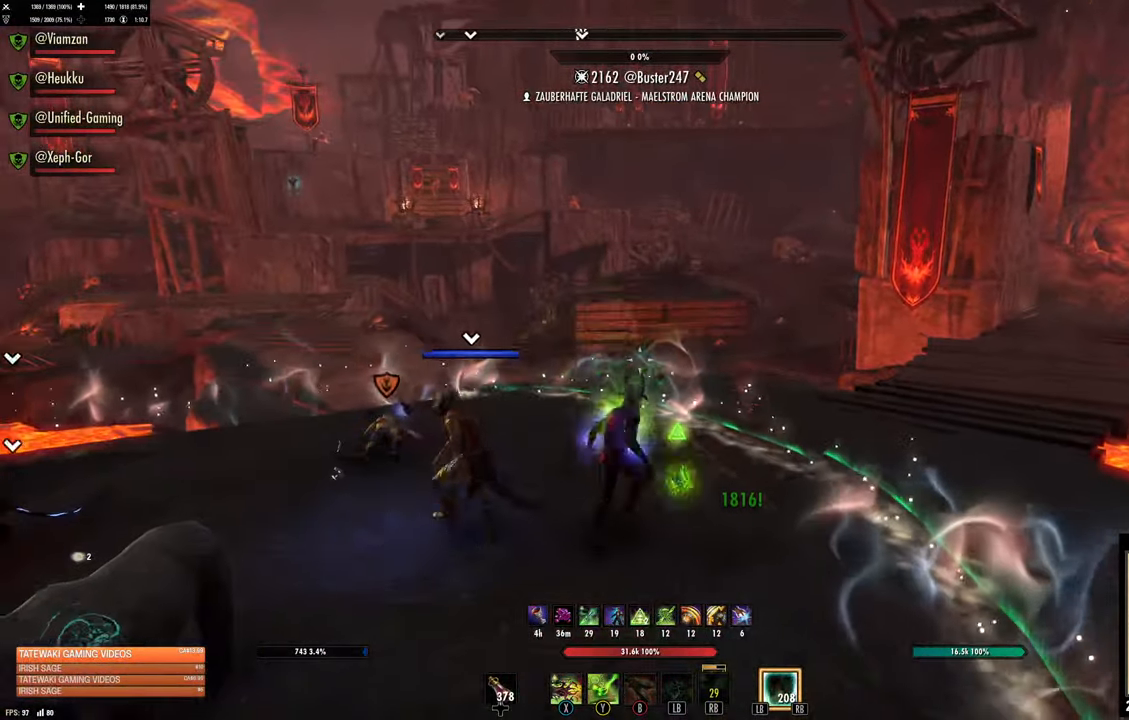
{"dt_ms": 500, "buttons": [], "left_stick": "center", "right_stick": "right", "events": [[150, "right_stick", "right"]]}
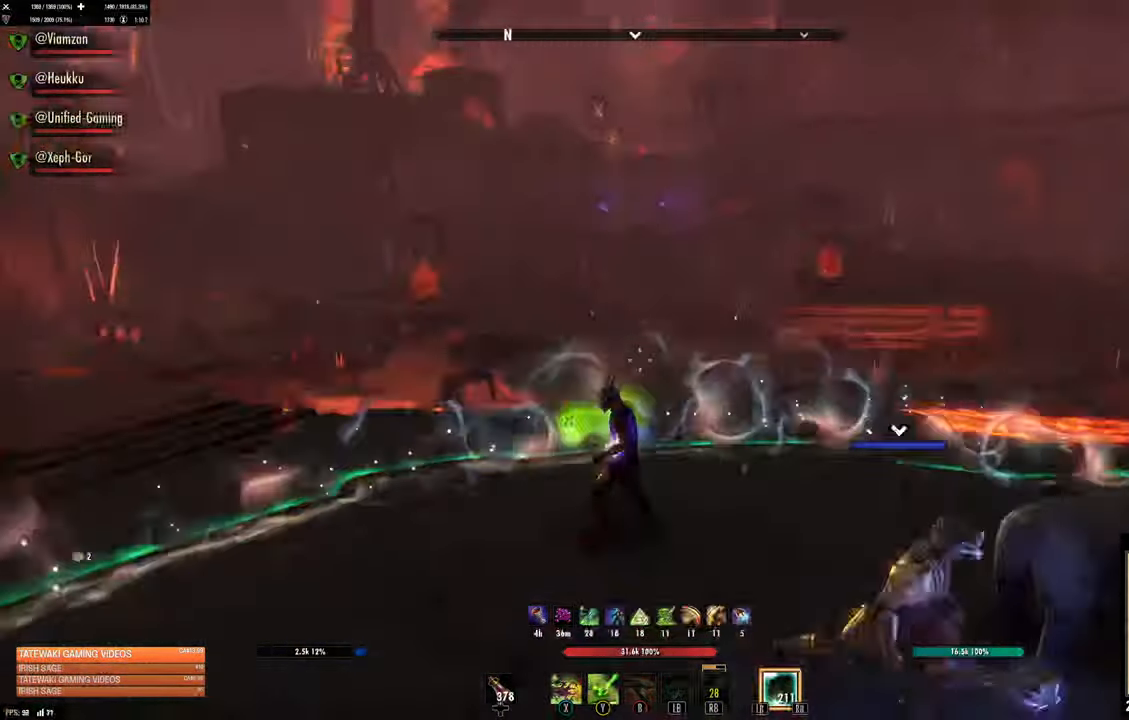
{"dt_ms": 500, "buttons": [], "left_stick": "center", "right_stick": "center", "events": [[50, "right_stick", "center"], [267, "DPAD_UP", "down"], [367, "DPAD_UP", "up"]]}
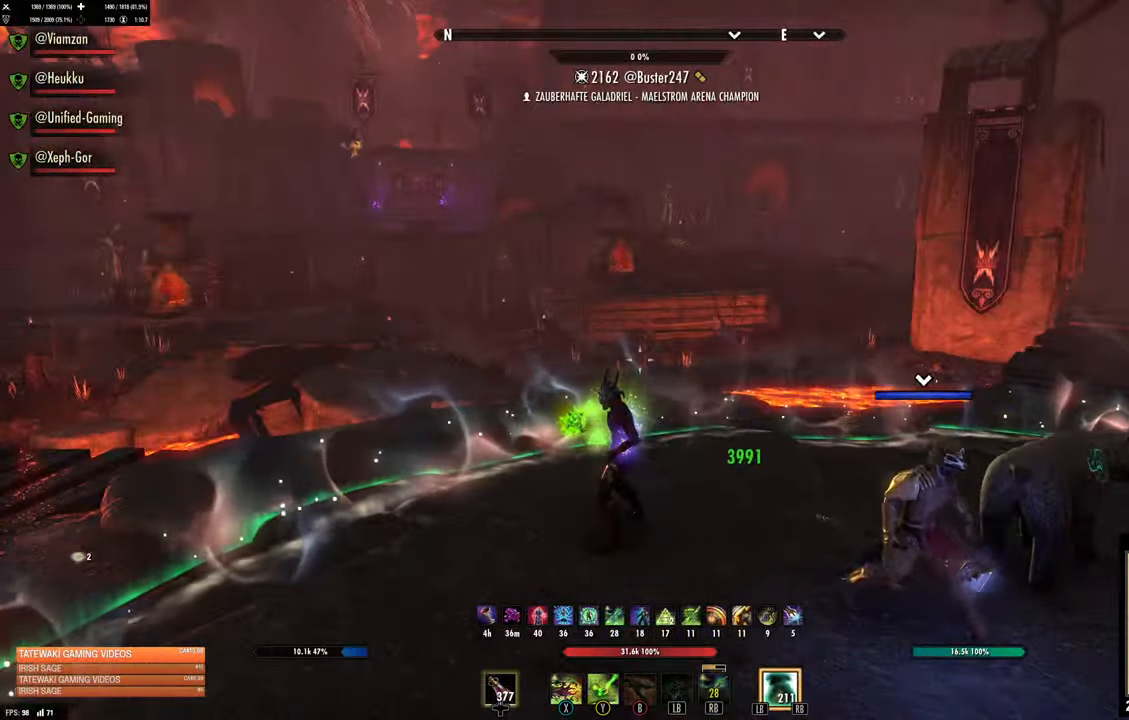
{"dt_ms": 500, "buttons": [], "left_stick": "up", "right_stick": "left", "events": [[217, "DPAD_LEFT", "down"], [284, "DPAD_LEFT", "up"], [350, "right_stick", "left"], [450, "left_stick", "up"]]}
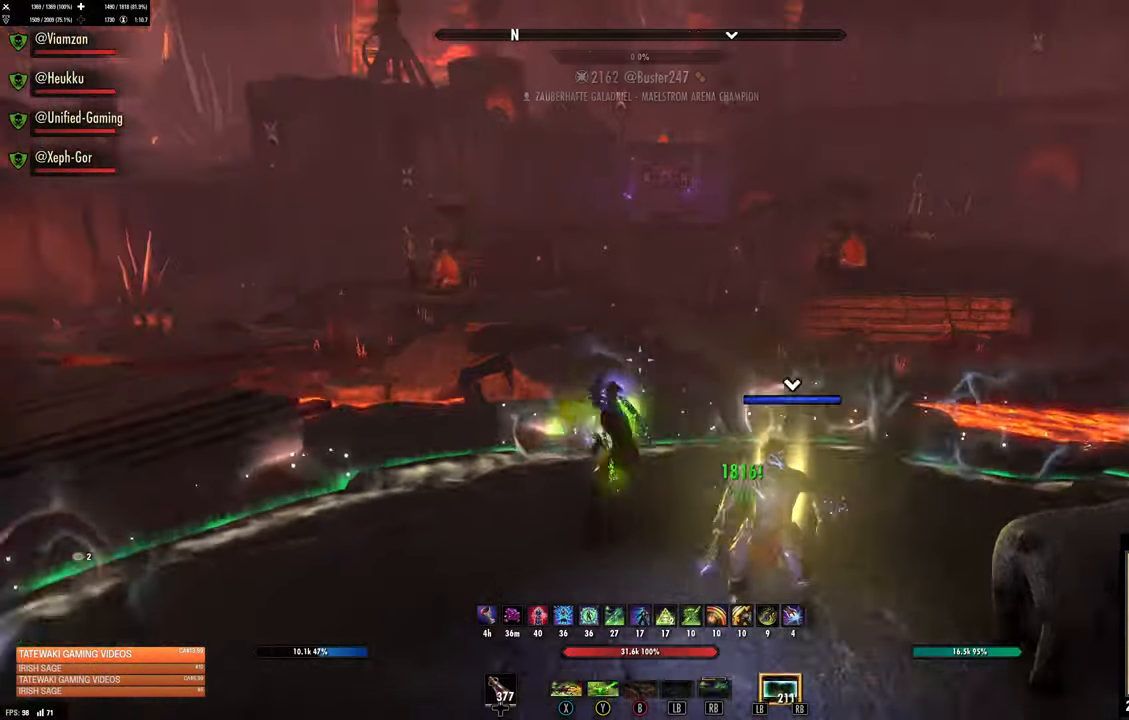
{"dt_ms": 500, "buttons": [], "left_stick": "up", "right_stick": "center", "events": [[17, "right_stick", "center"], [34, "L1", "down"], [134, "L1", "up"]]}
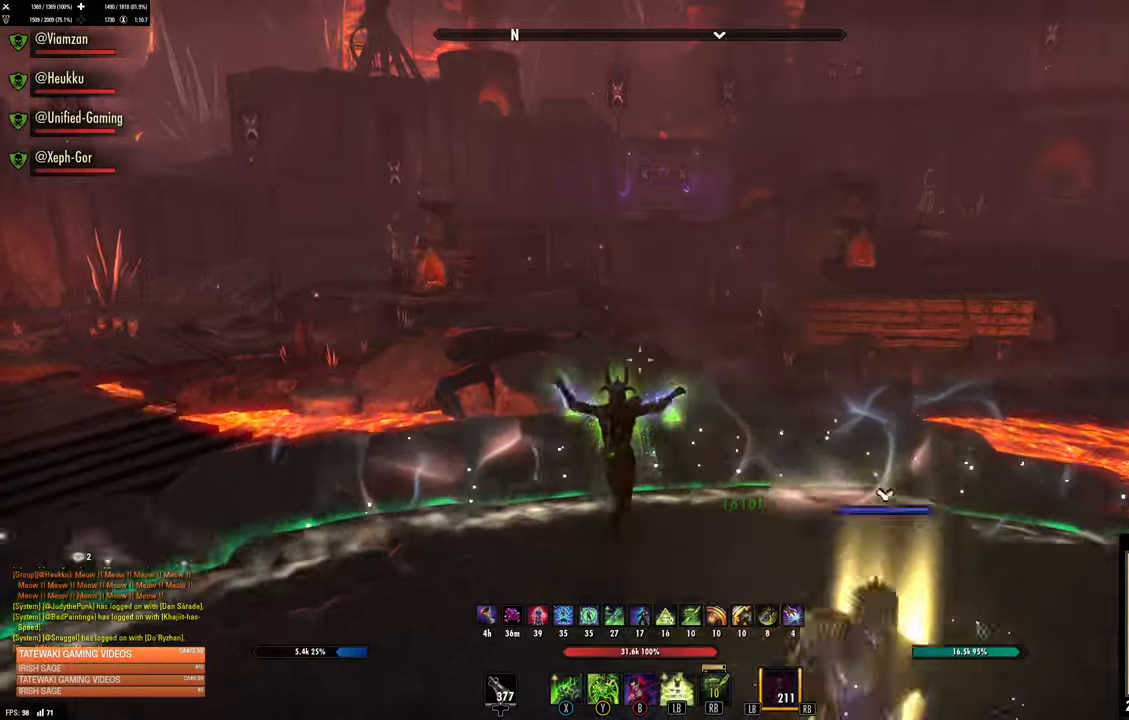
{"dt_ms": 500, "buttons": [], "left_stick": "up", "right_stick": "left", "events": [[50, "L3", "down"], [200, "L3", "up"], [433, "right_stick", "left"]]}
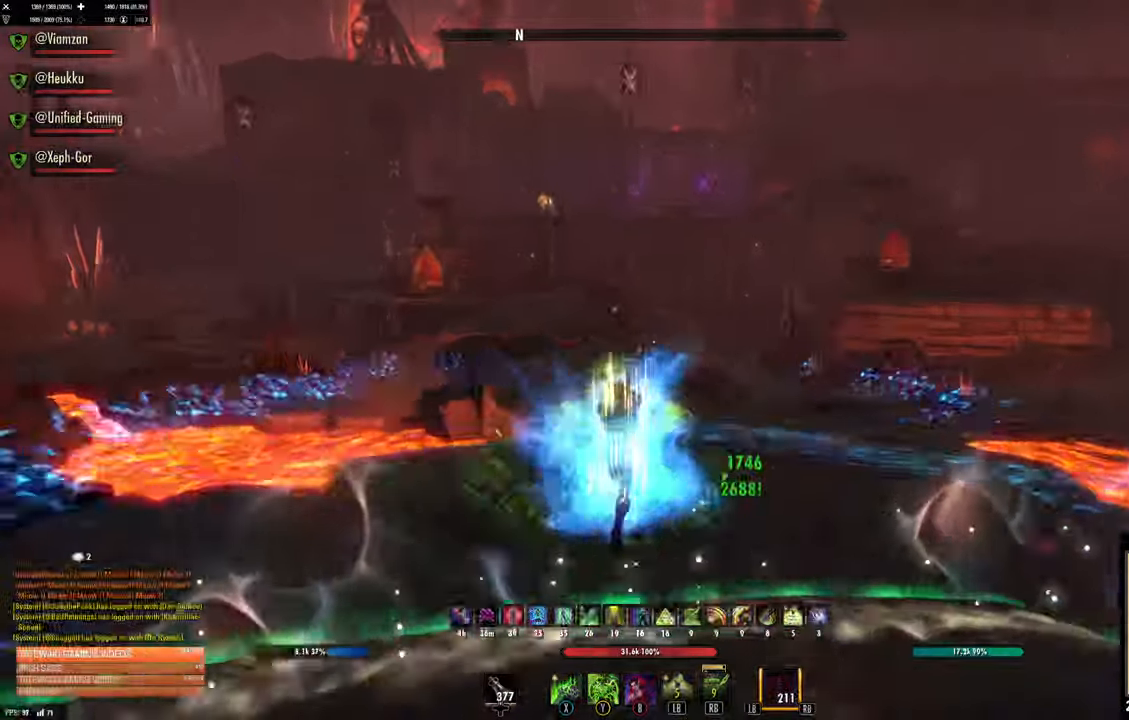
{"dt_ms": 500, "buttons": [], "left_stick": "up", "right_stick": "center", "events": [[133, "right_stick", "center"]]}
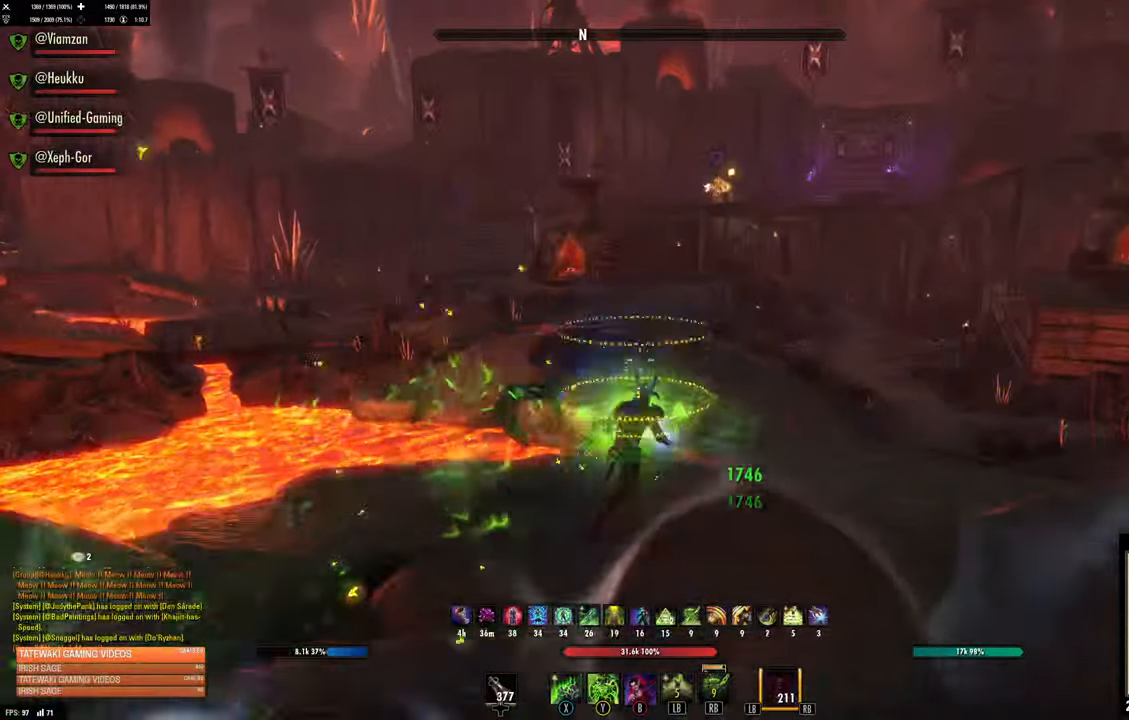
{"dt_ms": 500, "buttons": [], "left_stick": "center", "right_stick": "center", "events": [[316, "B", "down"], [366, "B", "up"], [433, "left_stick", "center"]]}
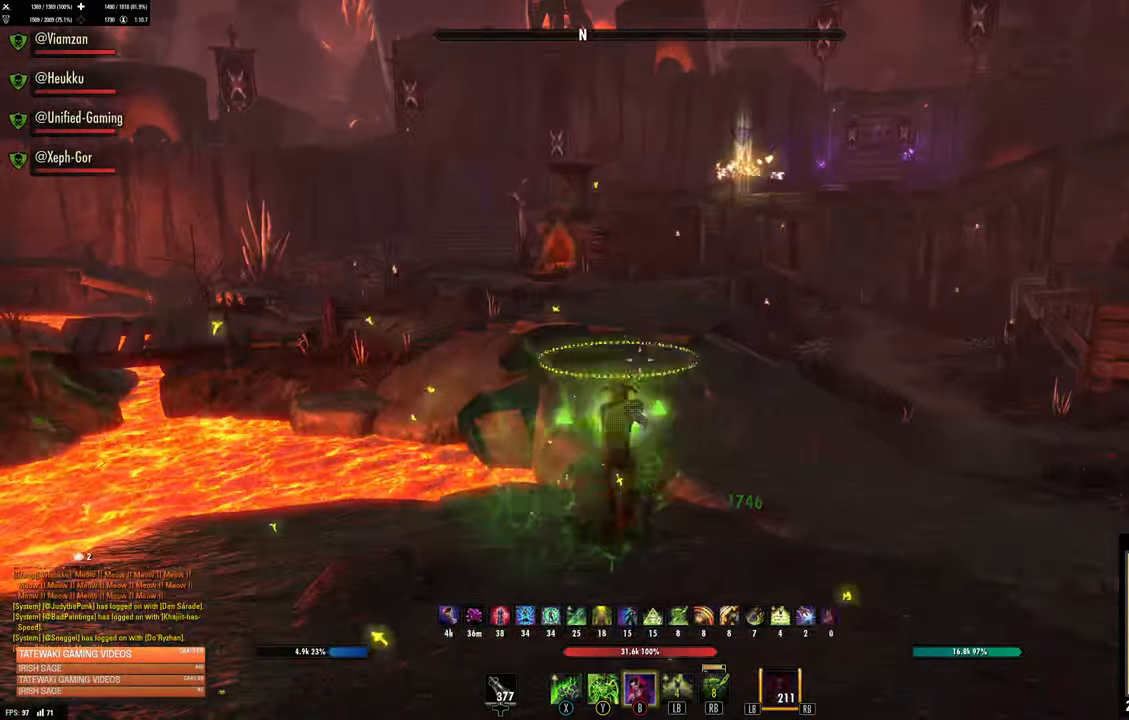
{"dt_ms": 500, "buttons": [], "left_stick": "center", "right_stick": "right", "events": [[383, "right_stick", "right"]]}
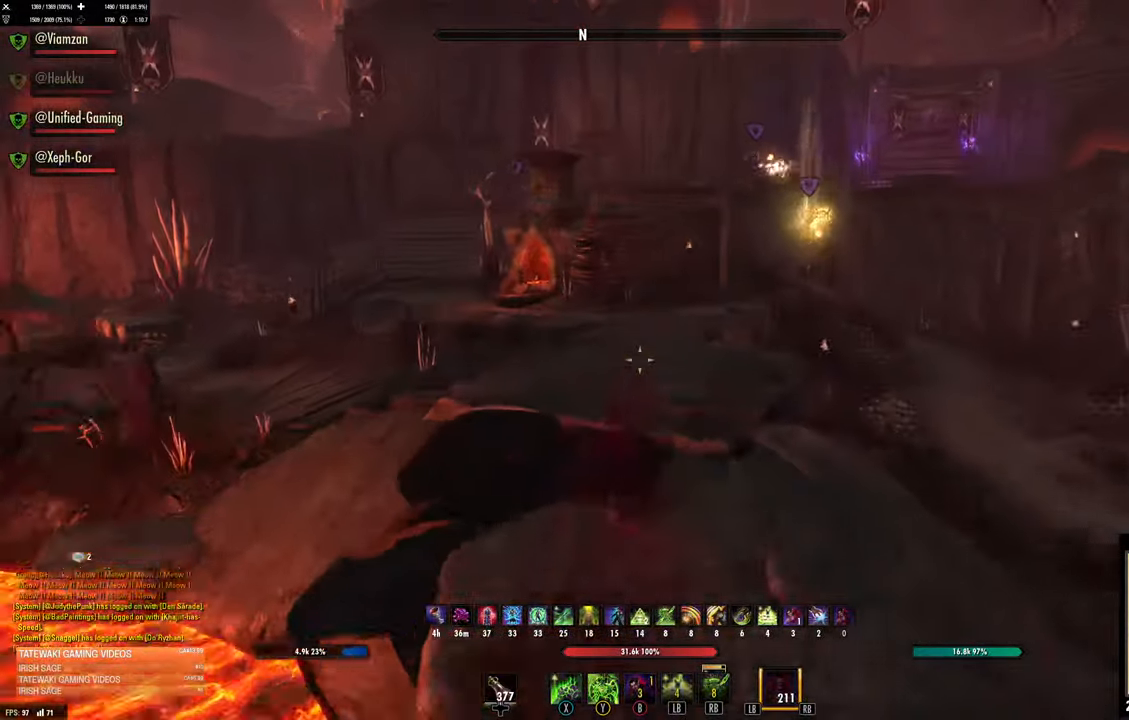
{"dt_ms": 500, "buttons": [], "left_stick": "right", "right_stick": "right", "events": [[16, "left_stick", "right"], [100, "right_stick", "center"], [300, "DPAD_LEFT", "down"], [366, "DPAD_LEFT", "up"], [466, "right_stick", "right"]]}
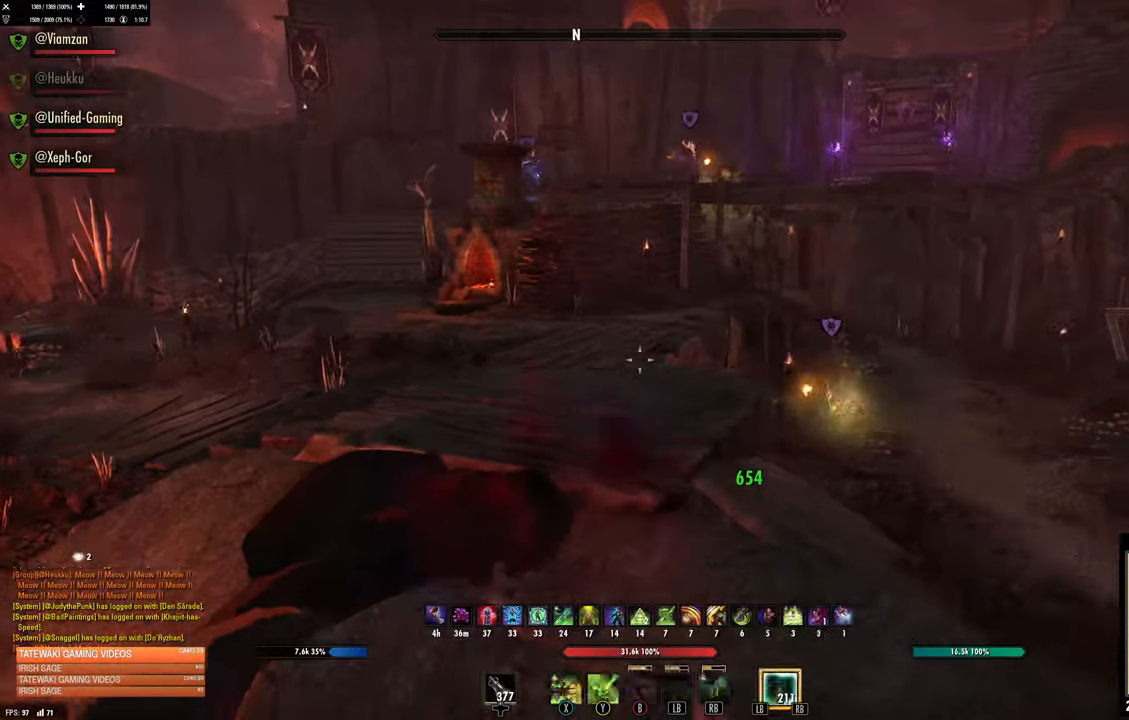
{"dt_ms": 500, "buttons": ["R2"], "left_stick": "right", "right_stick": "center", "events": [[133, "right_stick", "center"], [366, "right_stick", "left"], [466, "R2", "down"], [500, "right_stick", "center"]]}
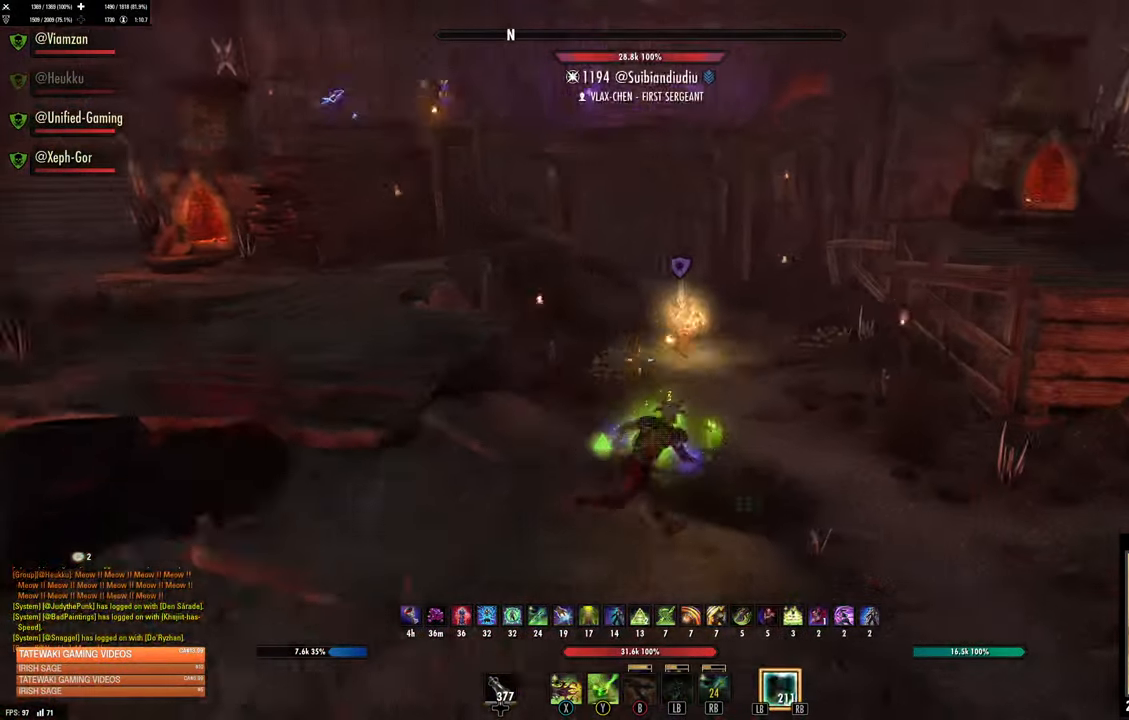
{"dt_ms": 500, "buttons": ["L3"], "left_stick": "right", "right_stick": "center", "events": [[100, "R2", "up"], [200, "left_stick", "up-right"], [350, "L3", "down"], [483, "left_stick", "right"]]}
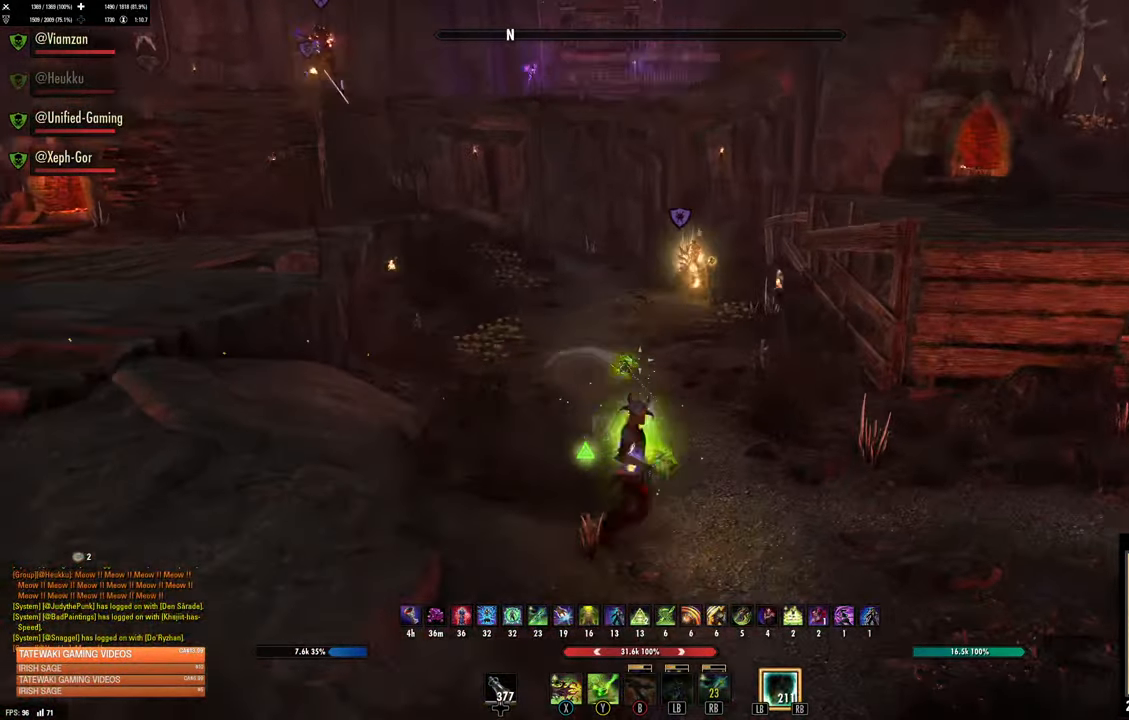
{"dt_ms": 500, "buttons": [], "left_stick": "right", "right_stick": "center", "events": [[33, "L3", "up"], [166, "right_stick", "right"], [333, "right_stick", "center"], [366, "A", "down"], [433, "A", "up"]]}
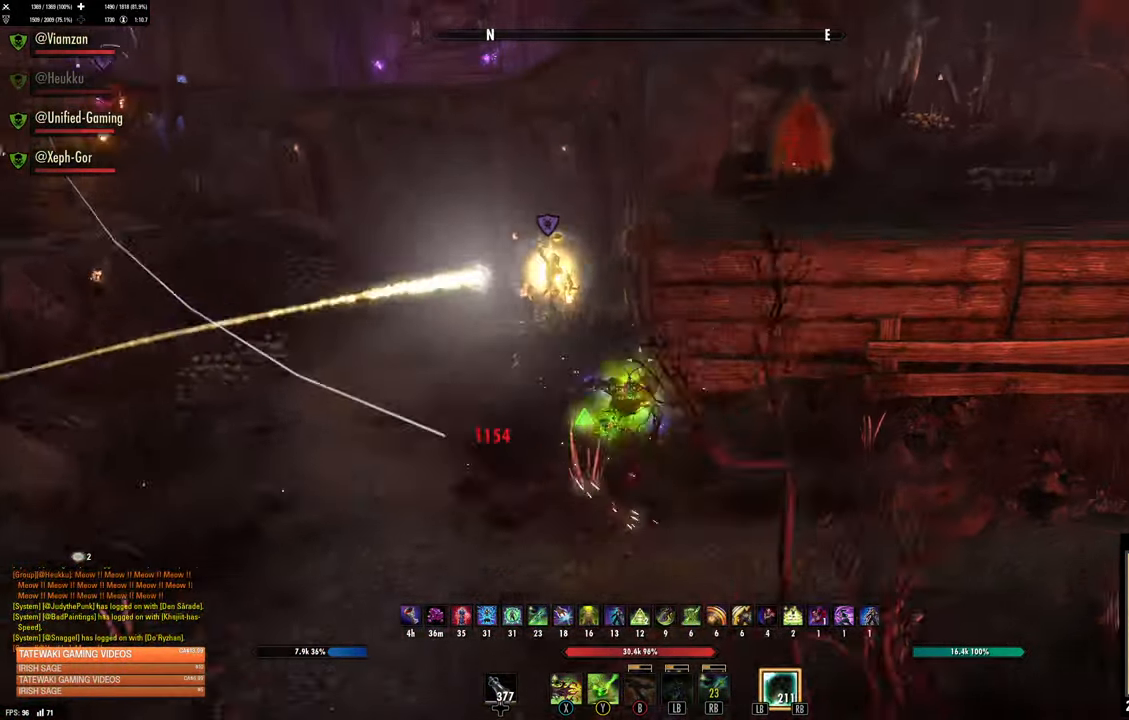
{"dt_ms": 500, "buttons": [], "left_stick": "right", "right_stick": "center", "events": [[216, "DPAD_LEFT", "down"], [283, "DPAD_LEFT", "up"], [416, "L1", "down"], [483, "L1", "up"]]}
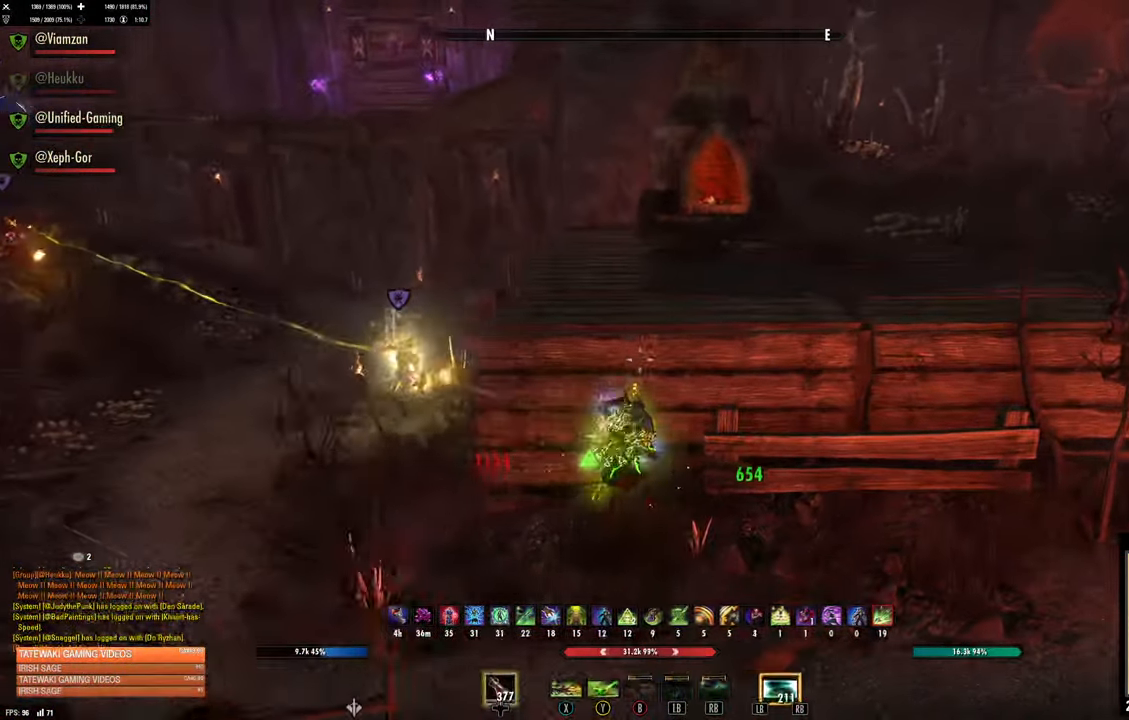
{"dt_ms": 500, "buttons": [], "left_stick": "down", "right_stick": "up-right", "events": [[100, "L2", "down"], [100, "right_stick", "left"], [266, "L2", "up"], [483, "right_stick", "up-right"], [500, "left_stick", "down"]]}
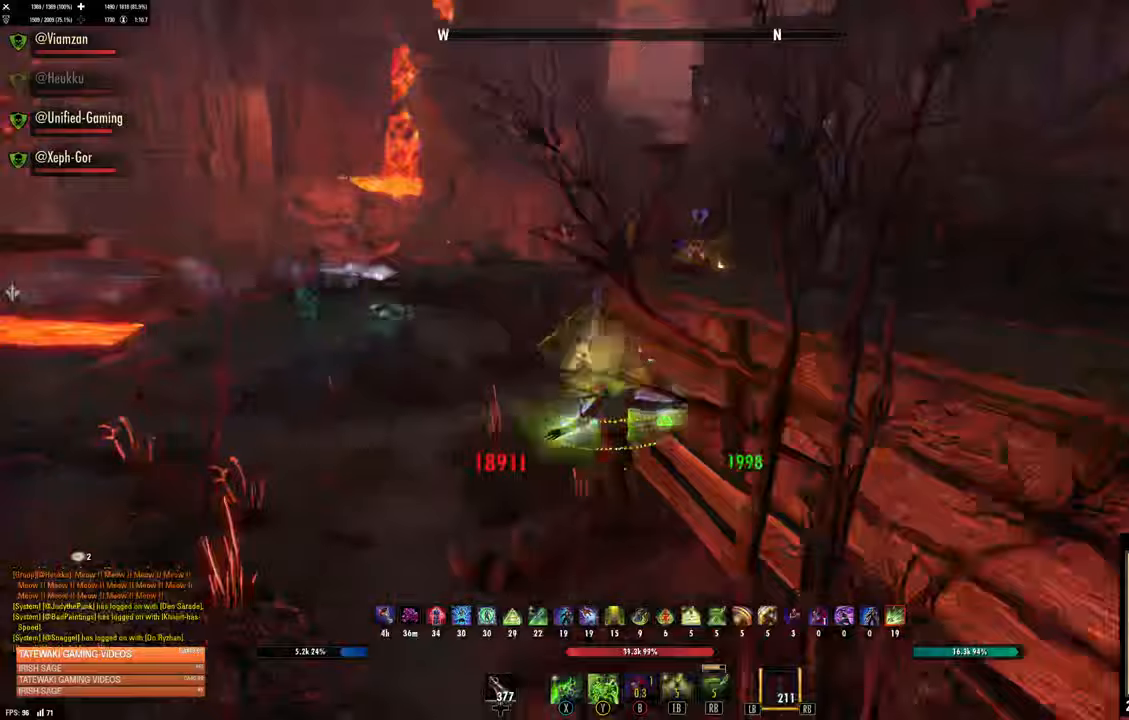
{"dt_ms": 500, "buttons": ["R2"], "left_stick": "up-left", "right_stick": "up-left", "events": [[33, "right_stick", "center"], [50, "left_stick", "left"], [83, "DPAD_LEFT", "down"], [83, "right_stick", "up"], [133, "DPAD_LEFT", "up"], [133, "right_stick", "center"], [233, "left_stick", "up-left"], [317, "right_stick", "down"], [417, "right_stick", "left"], [433, "R2", "down"], [483, "right_stick", "up-left"]]}
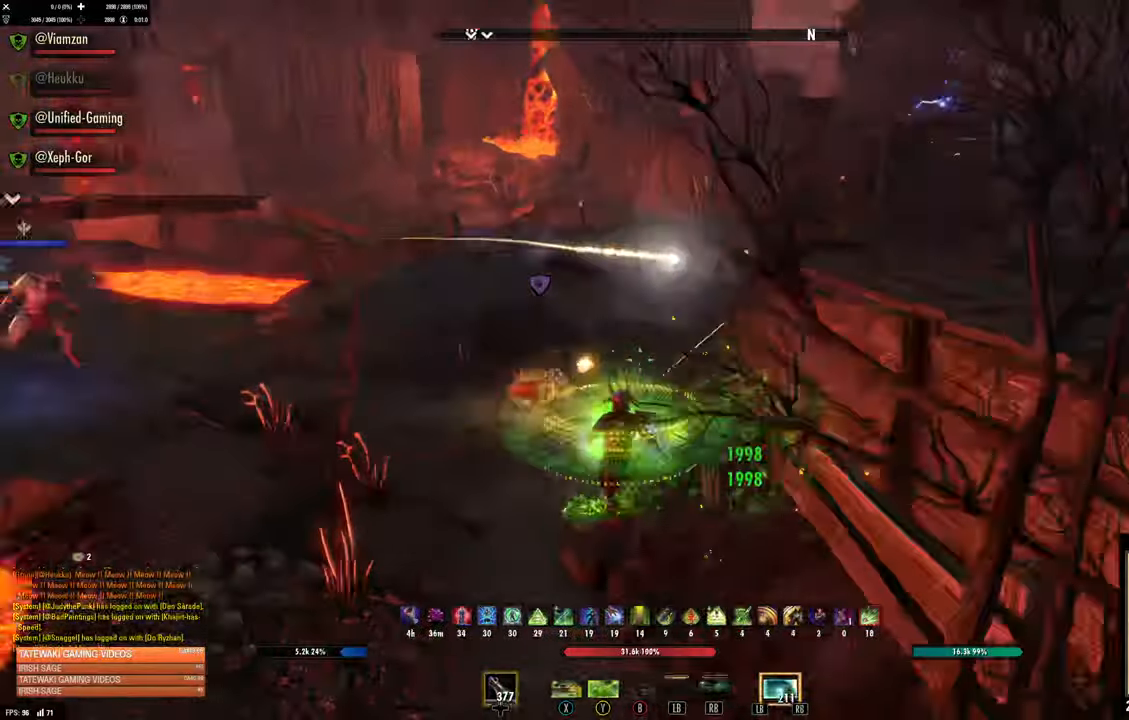
{"dt_ms": 500, "buttons": [], "left_stick": "up-left", "right_stick": "up-left", "events": [[83, "R2", "up"], [133, "B", "down"], [217, "B", "up"], [233, "right_stick", "center"], [283, "B", "down"], [367, "B", "up"], [483, "right_stick", "up-left"]]}
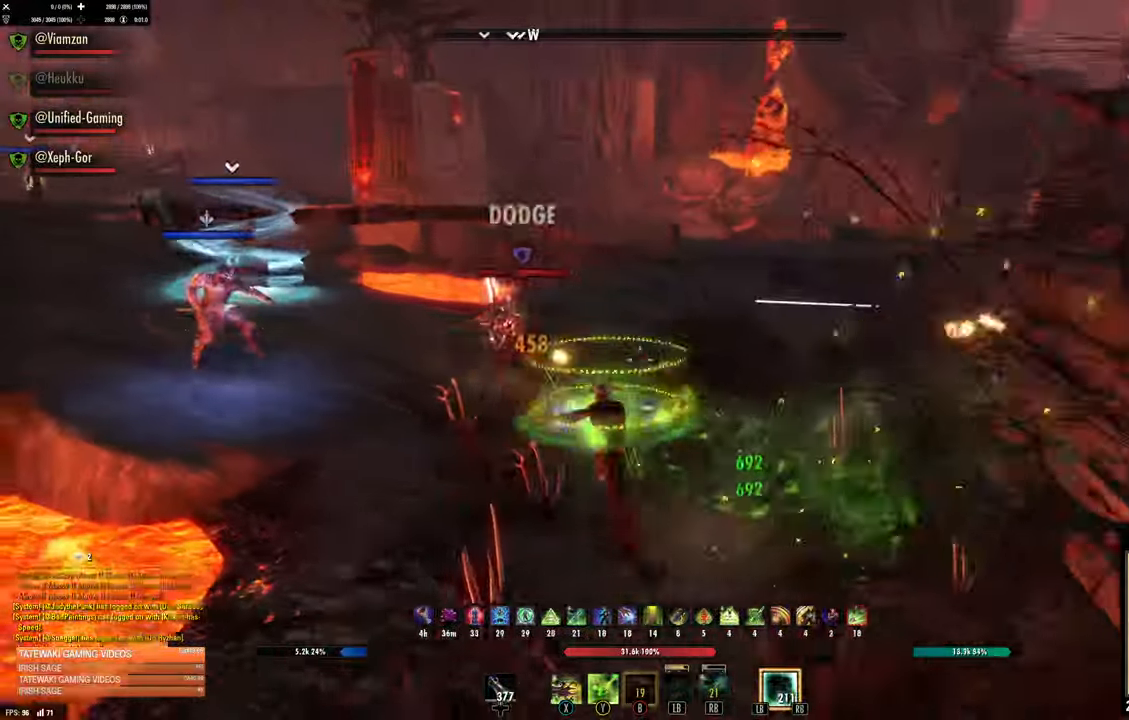
{"dt_ms": 500, "buttons": ["A"], "left_stick": "up-right", "right_stick": "right", "events": [[133, "right_stick", "right"], [183, "left_stick", "up"], [317, "L3", "down"], [317, "right_stick", "center"], [333, "left_stick", "up-right"], [433, "L3", "up"], [450, "right_stick", "right"], [483, "A", "down"]]}
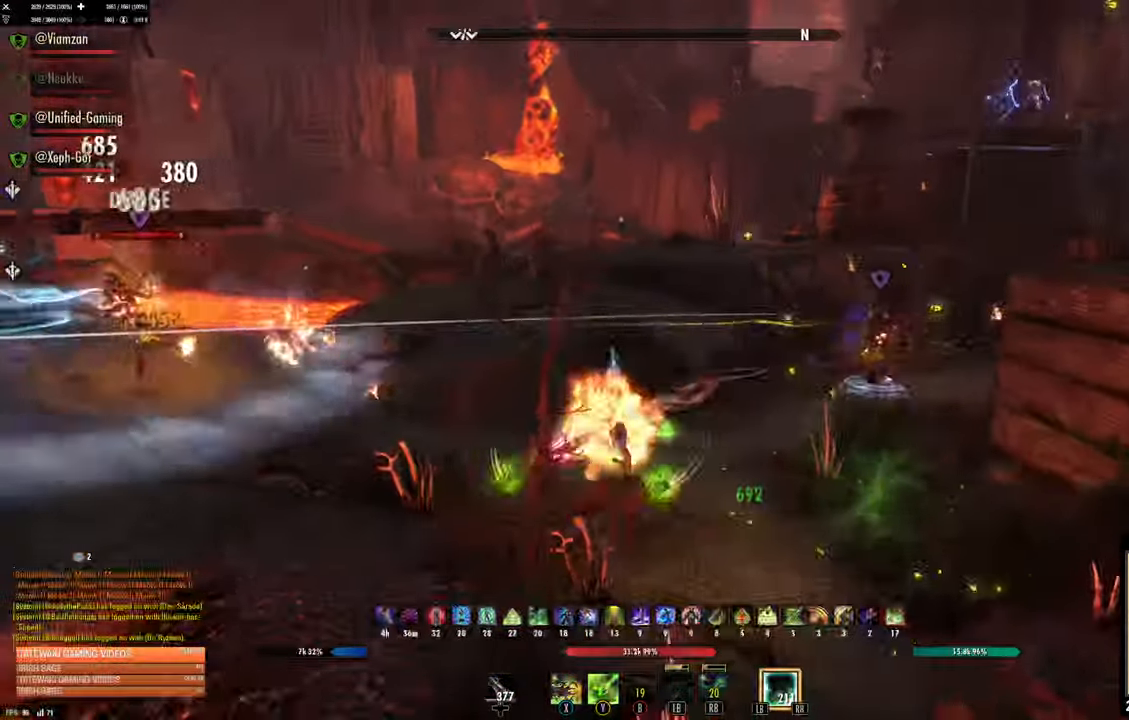
{"dt_ms": 500, "buttons": ["L1"], "left_stick": "up-right", "right_stick": "center", "events": [[150, "A", "up"], [150, "R2", "down"], [183, "right_stick", "center"], [283, "R2", "up"], [383, "right_stick", "up-right"], [417, "R1", "down"], [467, "L1", "down"], [500, "R1", "up"], [500, "right_stick", "center"]]}
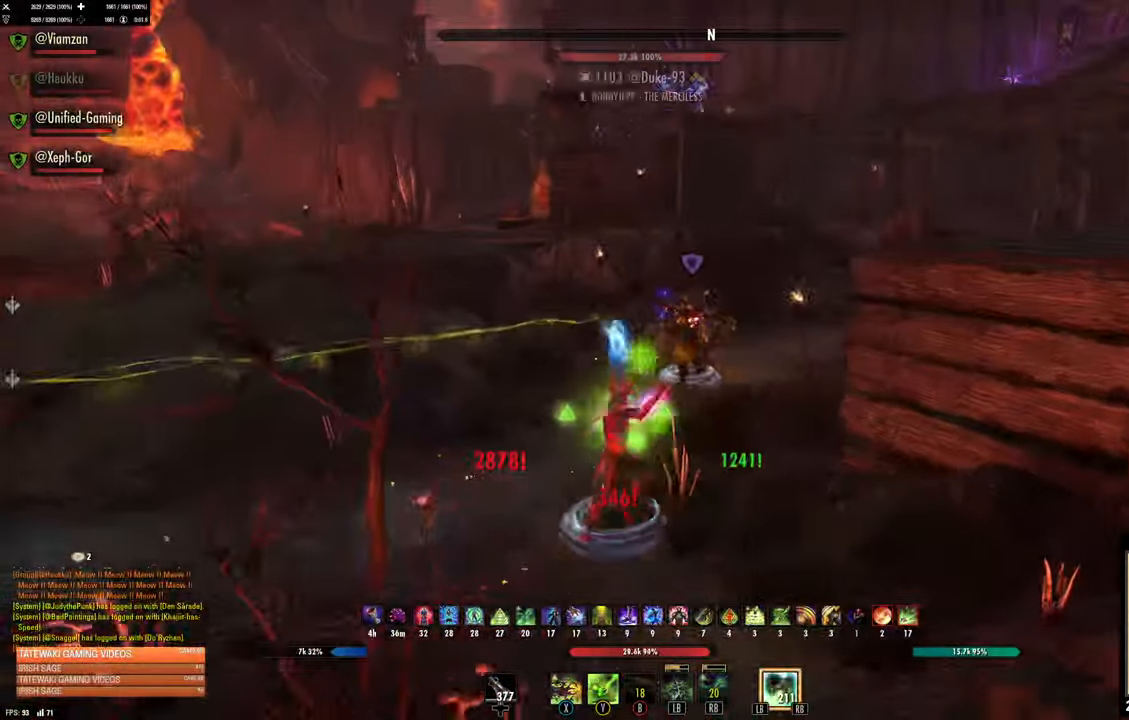
{"dt_ms": 500, "buttons": ["L3"], "left_stick": "up", "right_stick": "center", "events": [[67, "R1", "down"], [83, "L1", "up"], [117, "L1", "down"], [200, "L1", "up"], [200, "R1", "up"], [233, "right_stick", "right"], [400, "L3", "down"], [400, "left_stick", "up"], [400, "right_stick", "center"]]}
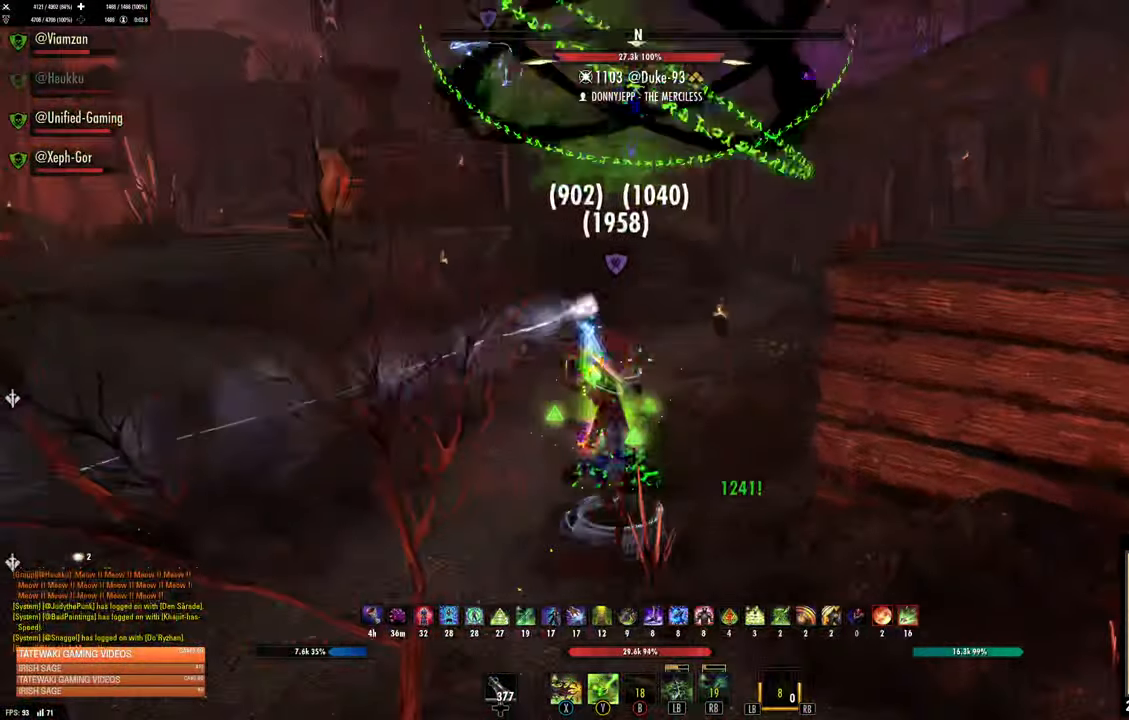
{"dt_ms": 500, "buttons": ["X"], "left_stick": "up-right", "right_stick": "center", "events": [[33, "L3", "up"], [150, "R2", "down"], [150, "left_stick", "up-right"], [150, "right_stick", "right"], [267, "R2", "up"], [333, "right_stick", "center"], [350, "R2", "down"], [433, "X", "down"], [483, "R2", "up"]]}
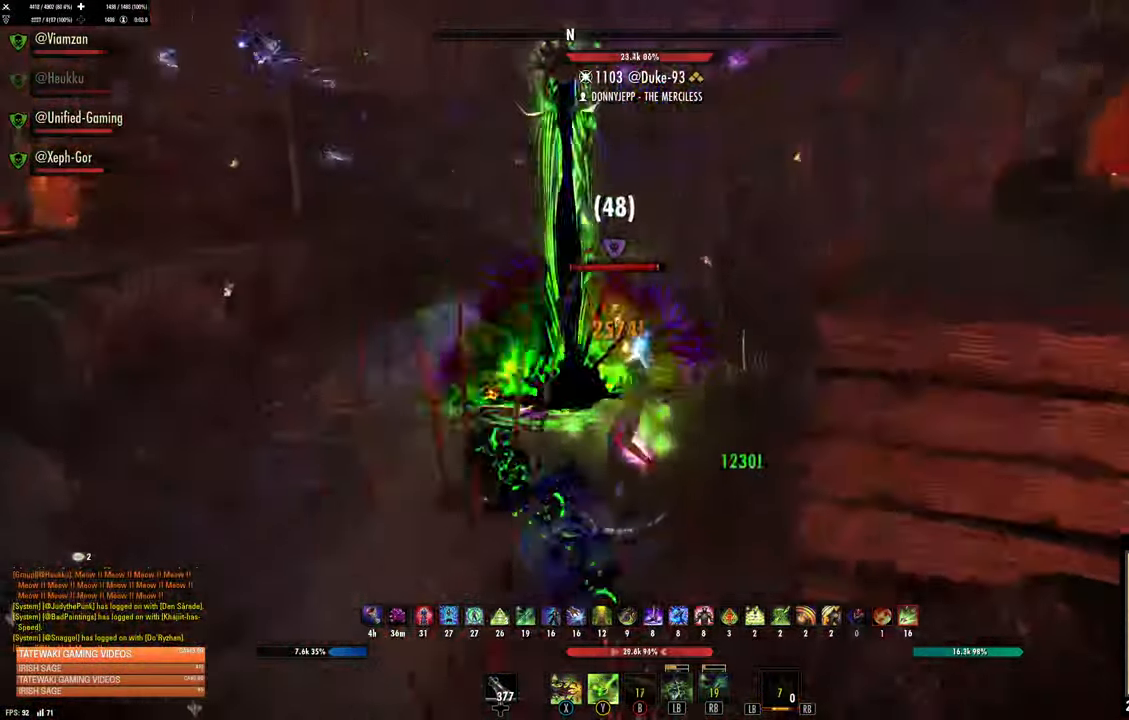
{"dt_ms": 1000, "buttons": ["A", "R2"], "left_stick": "up", "right_stick": "center"}
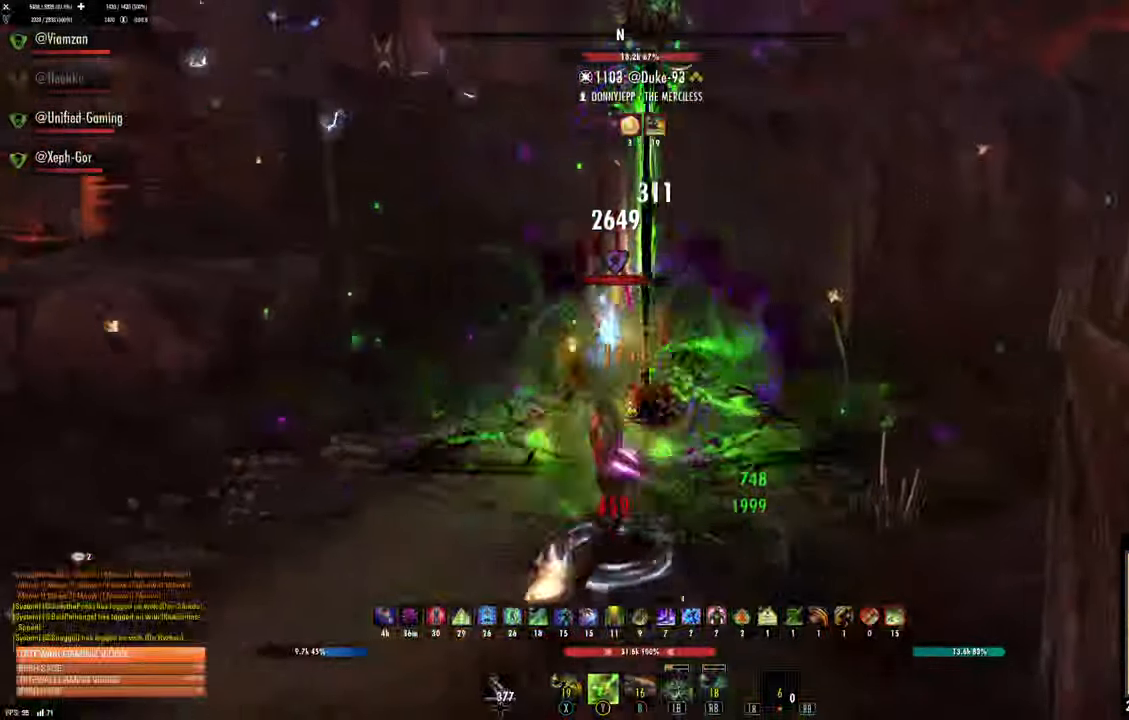
{"dt_ms": 500, "buttons": ["L3"], "left_stick": "up-right", "right_stick": "center"}
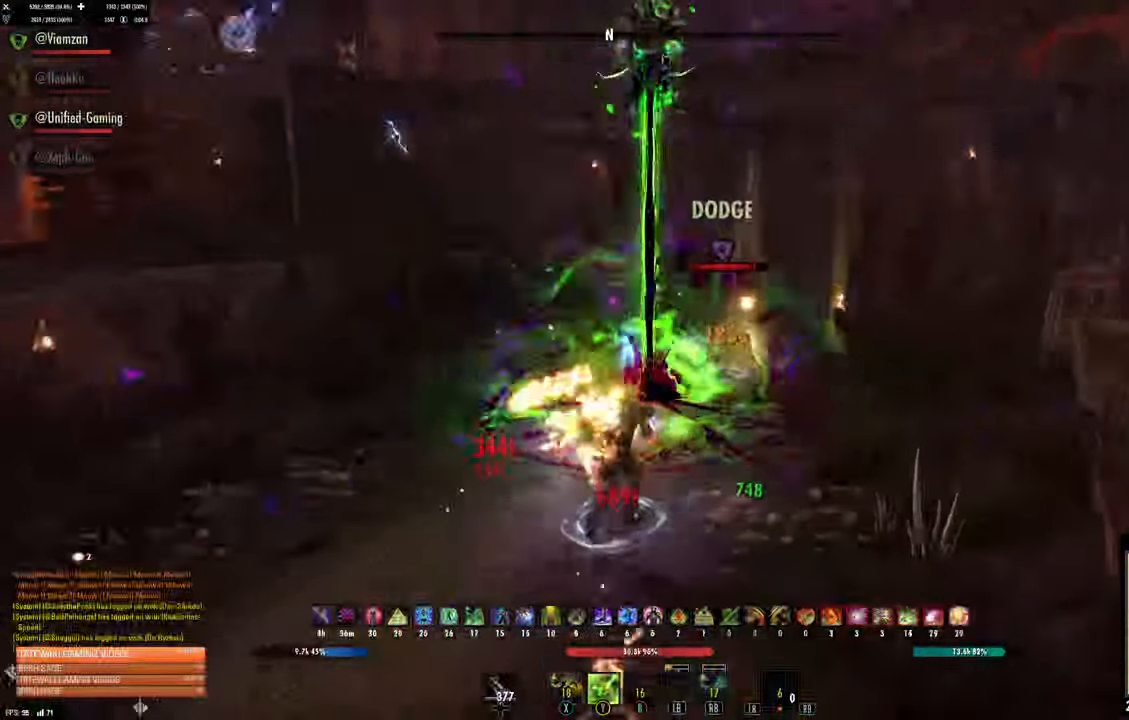
{"dt_ms": 500, "buttons": ["L1"], "left_stick": "up-right", "right_stick": "center", "events": [[67, "right_stick", "up-left"], [117, "L3", "up"], [167, "right_stick", "center"], [283, "R2", "down"], [433, "R2", "up"], [467, "L1", "down"]]}
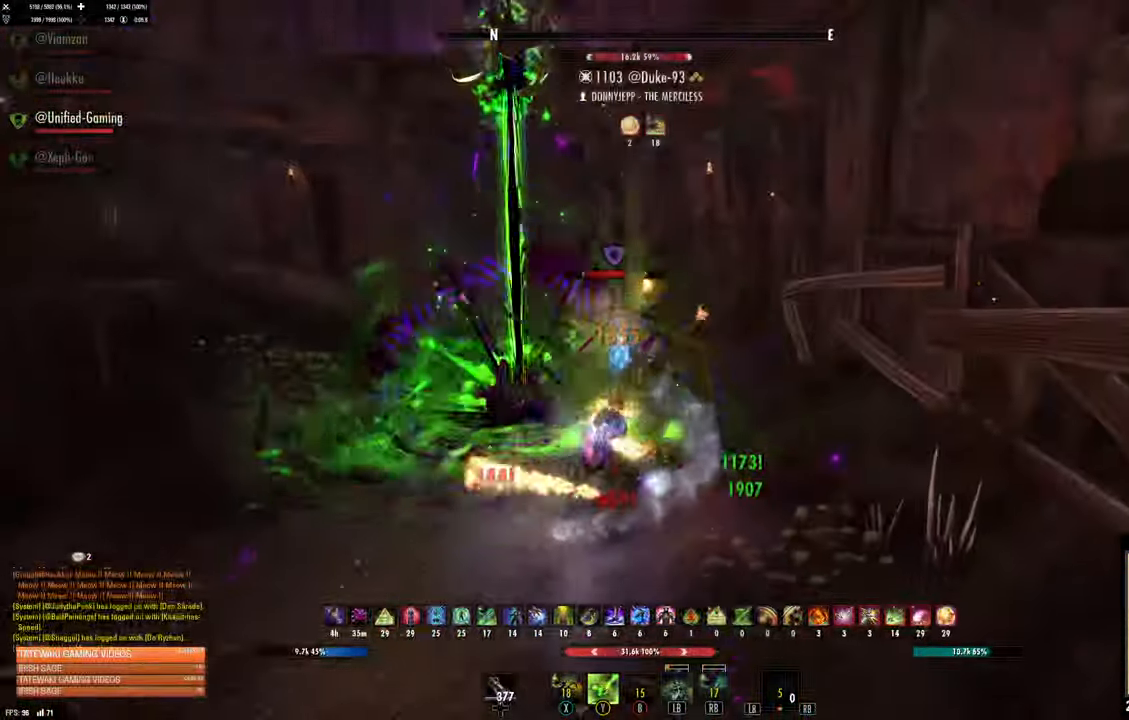
{"dt_ms": 1000, "buttons": ["L3"], "left_stick": "up-right", "right_stick": "left"}
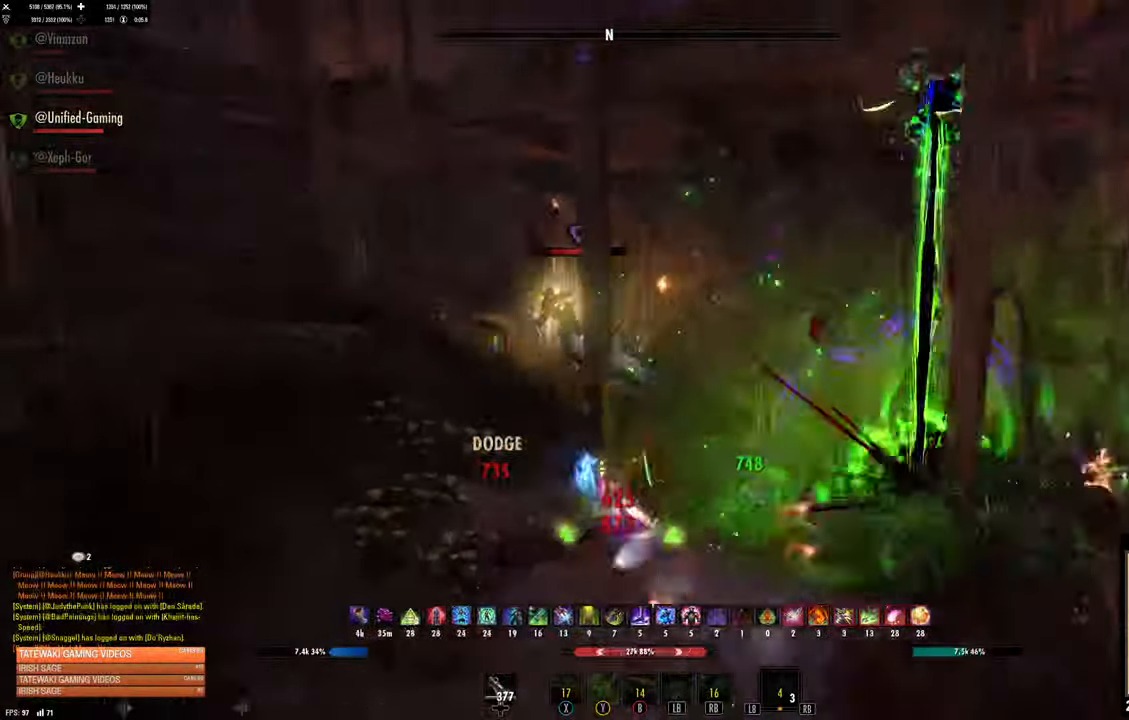
{"dt_ms": 500, "buttons": [], "left_stick": "up-right", "right_stick": "up-left", "events": [[34, "left_stick", "up"], [117, "L3", "up"], [267, "left_stick", "up-right"], [400, "right_stick", "up-left"]]}
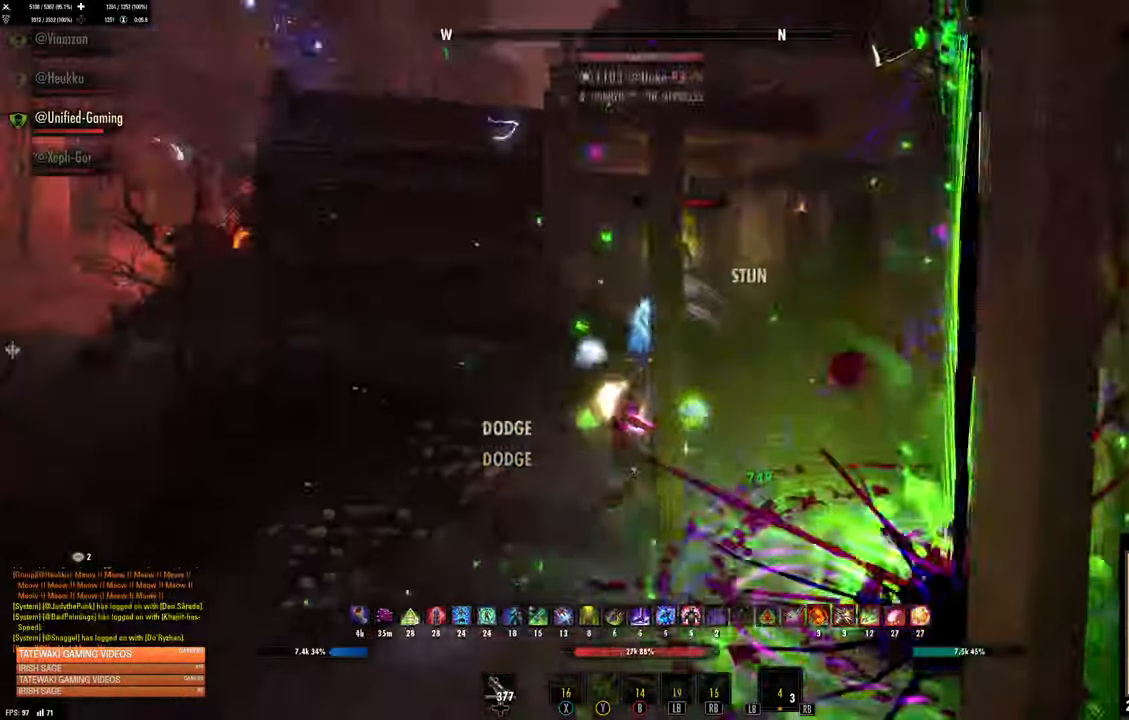
{"dt_ms": 500, "buttons": ["L3"], "left_stick": "up", "right_stick": "up-left", "events": [[317, "right_stick", "center"], [334, "left_stick", "up"], [400, "L3", "down"], [400, "right_stick", "up-left"]]}